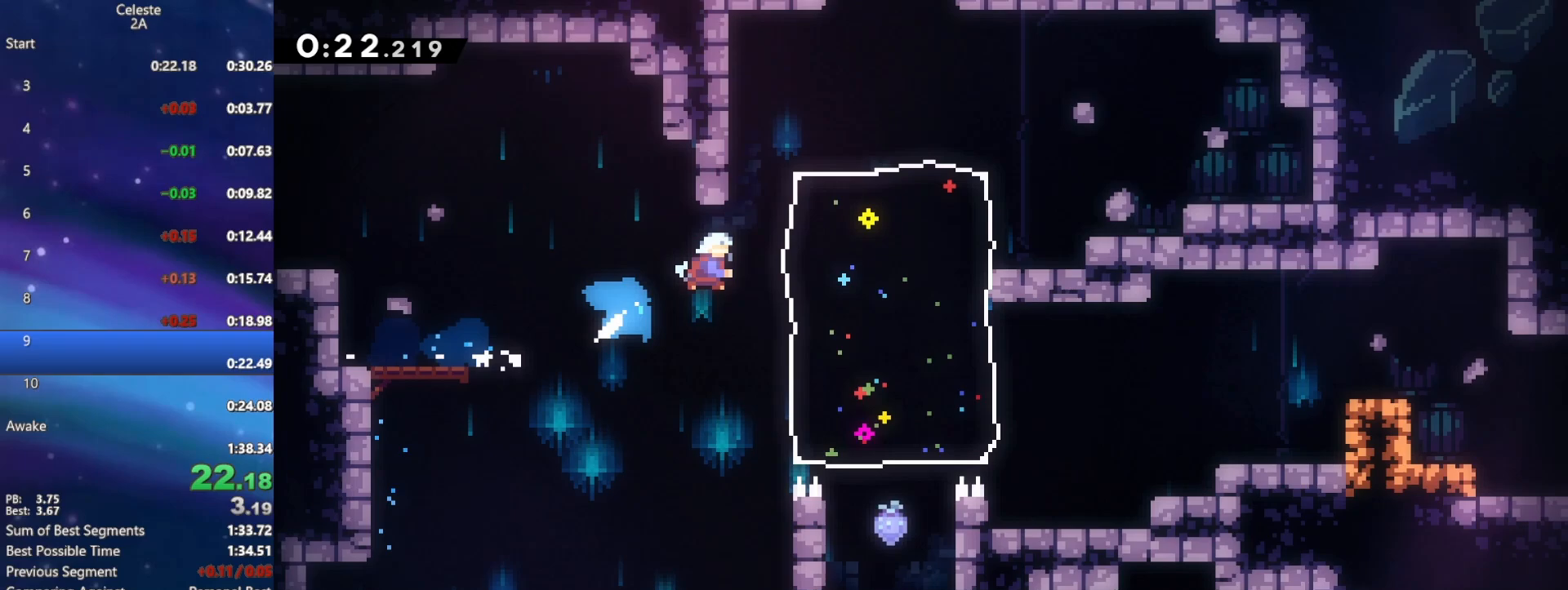
Gameplay with a controller (Xbox layout); each line is a JSON object with the inputs held at the frame after it. "events" lists button and stick changes between this image and that frame as [ms after this image, input, new state], when the widget could be followed in between. Not read: L3 R3 left_stick right_stick.
{"buttons": ["B", "DPAD_UP"], "events": [[50, "B", "up"], [200, "A", "down"], [217, "DPAD_RIGHT", "up"], [383, "A", "up"], [383, "B", "down"]]}
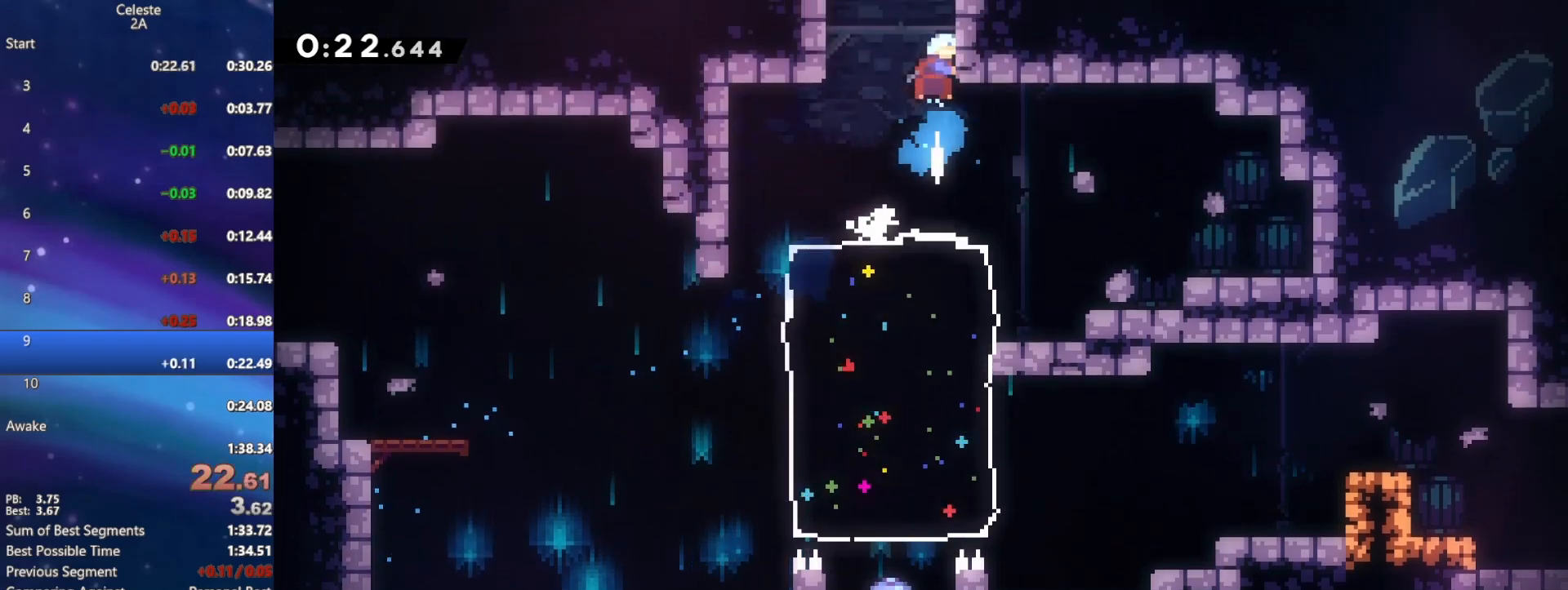
{"buttons": [], "events": [[67, "B", "up"], [150, "DPAD_UP", "up"]]}
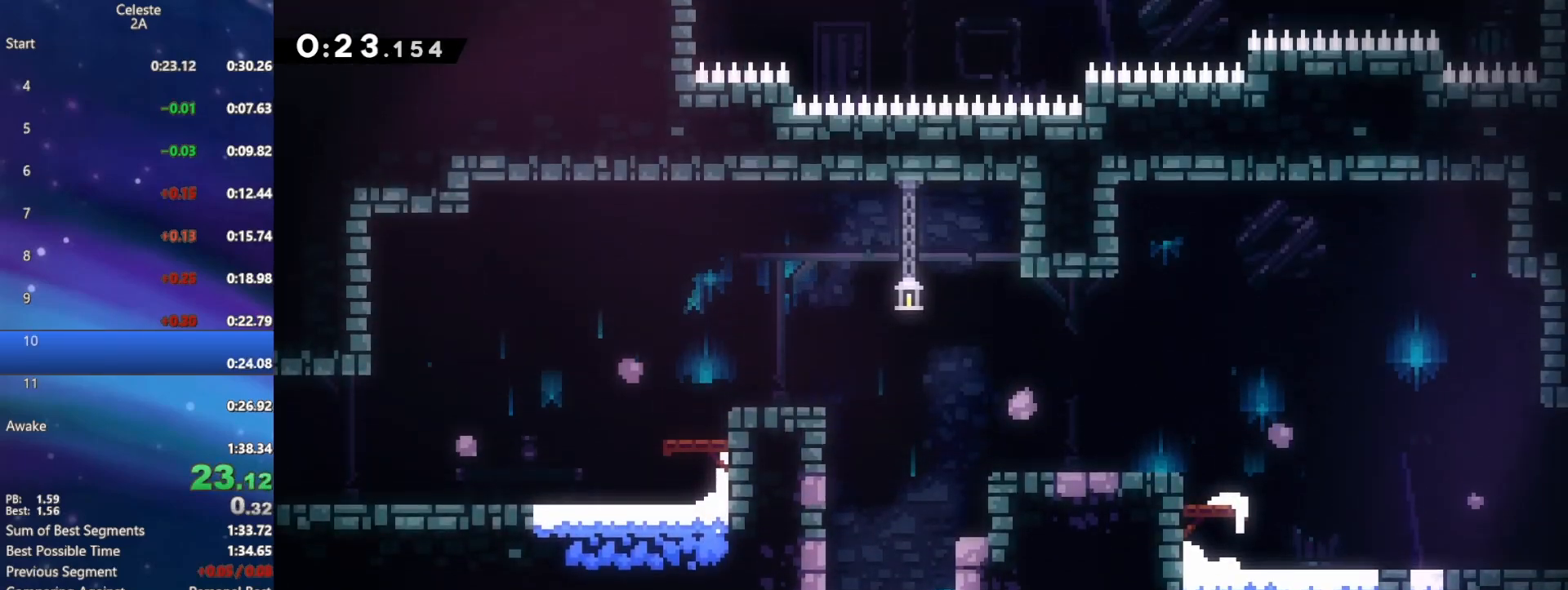
{"buttons": ["A", "R1"], "events": [[283, "A", "down"], [283, "DPAD_LEFT", "down"], [383, "R1", "down"], [467, "DPAD_LEFT", "up"]]}
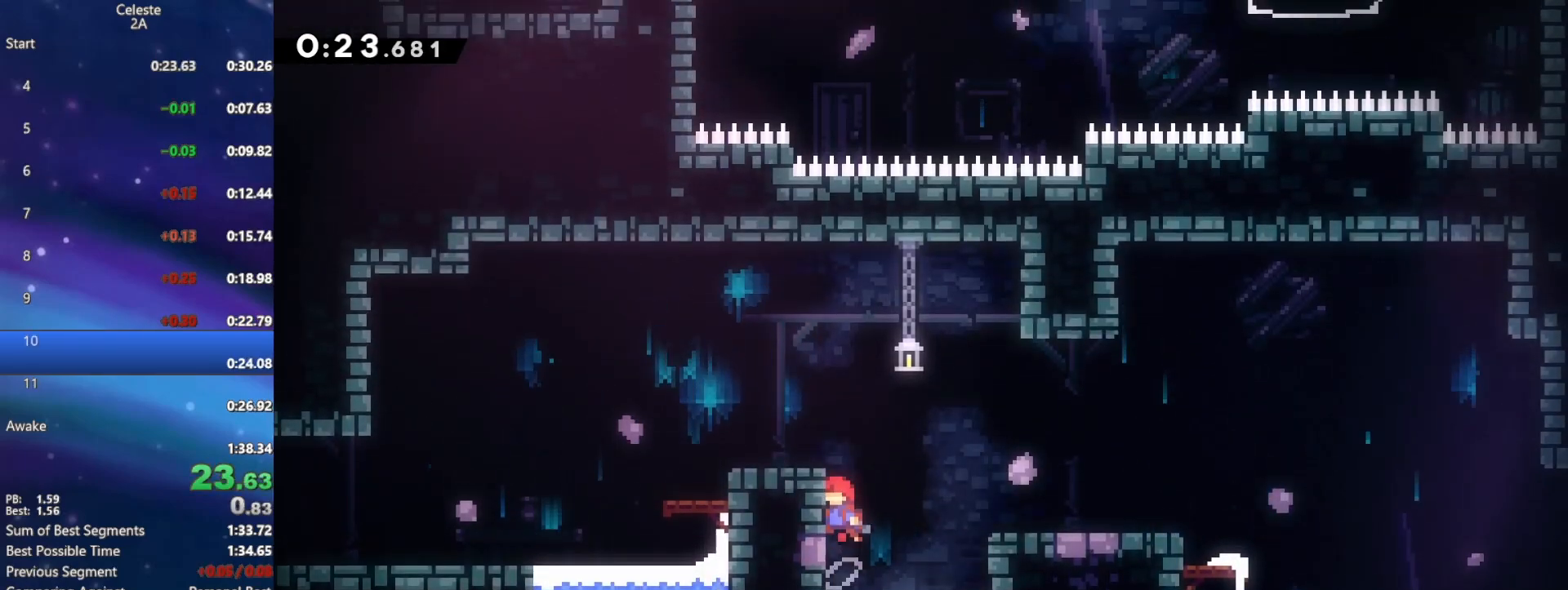
{"buttons": ["B", "DPAD_DOWN", "DPAD_LEFT"], "events": [[50, "L1", "down"], [117, "R1", "up"], [167, "DPAD_LEFT", "down"], [183, "L1", "up"], [183, "R2", "down"], [217, "A", "up"], [350, "R2", "up"], [367, "A", "down"], [450, "DPAD_DOWN", "down"], [467, "B", "down"], [483, "A", "up"]]}
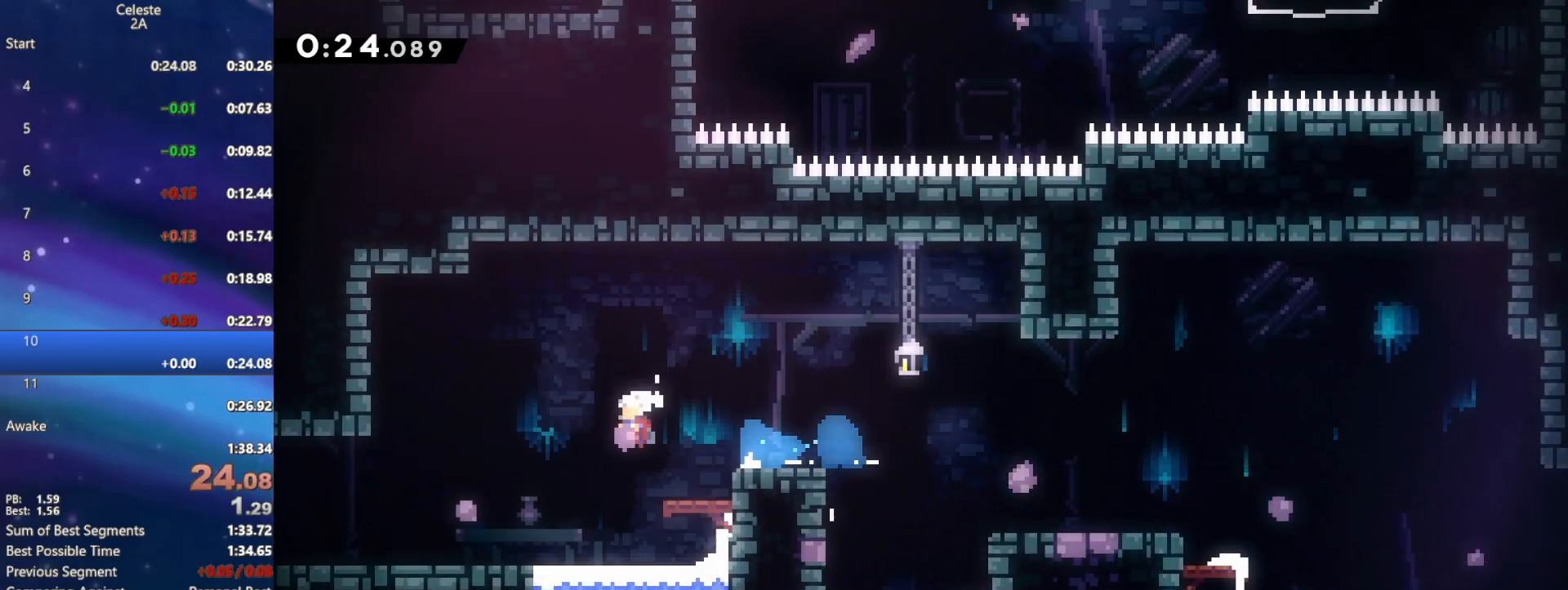
{"buttons": ["A", "DPAD_LEFT"], "events": [[117, "B", "up"], [183, "A", "down"], [200, "DPAD_DOWN", "up"]]}
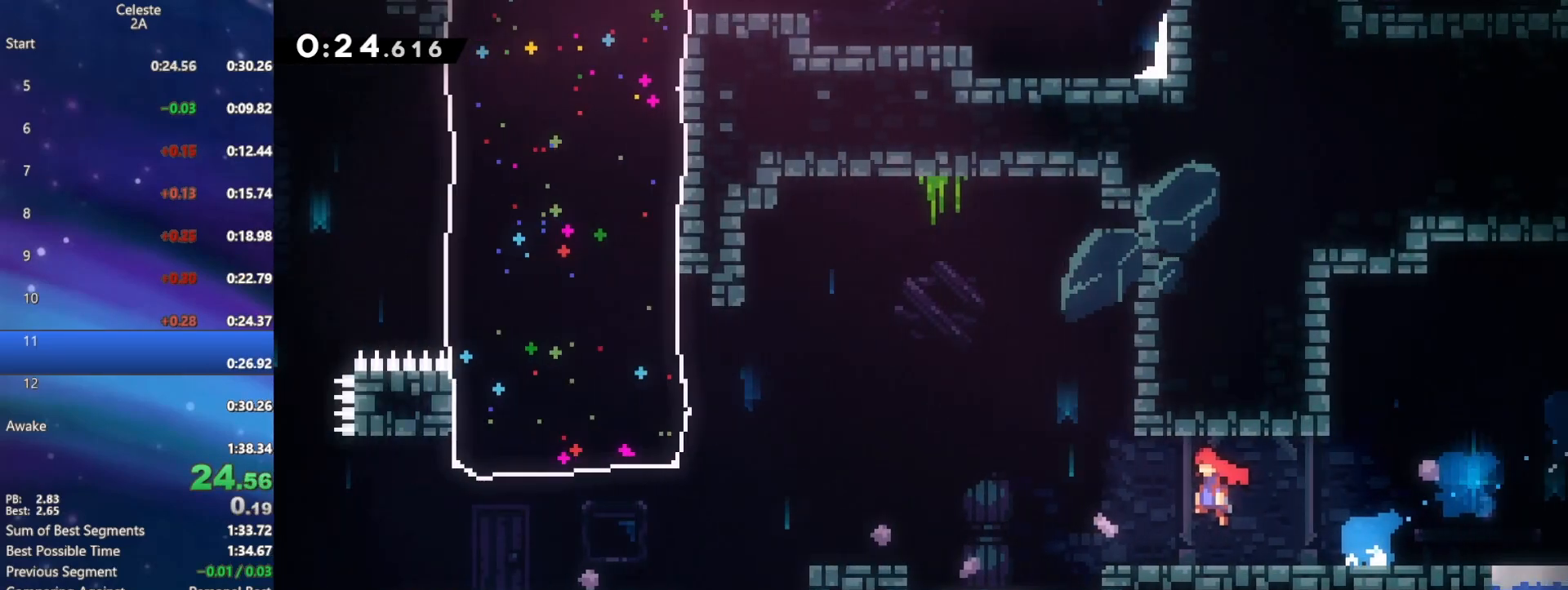
{"buttons": ["A", "DPAD_LEFT"], "events": []}
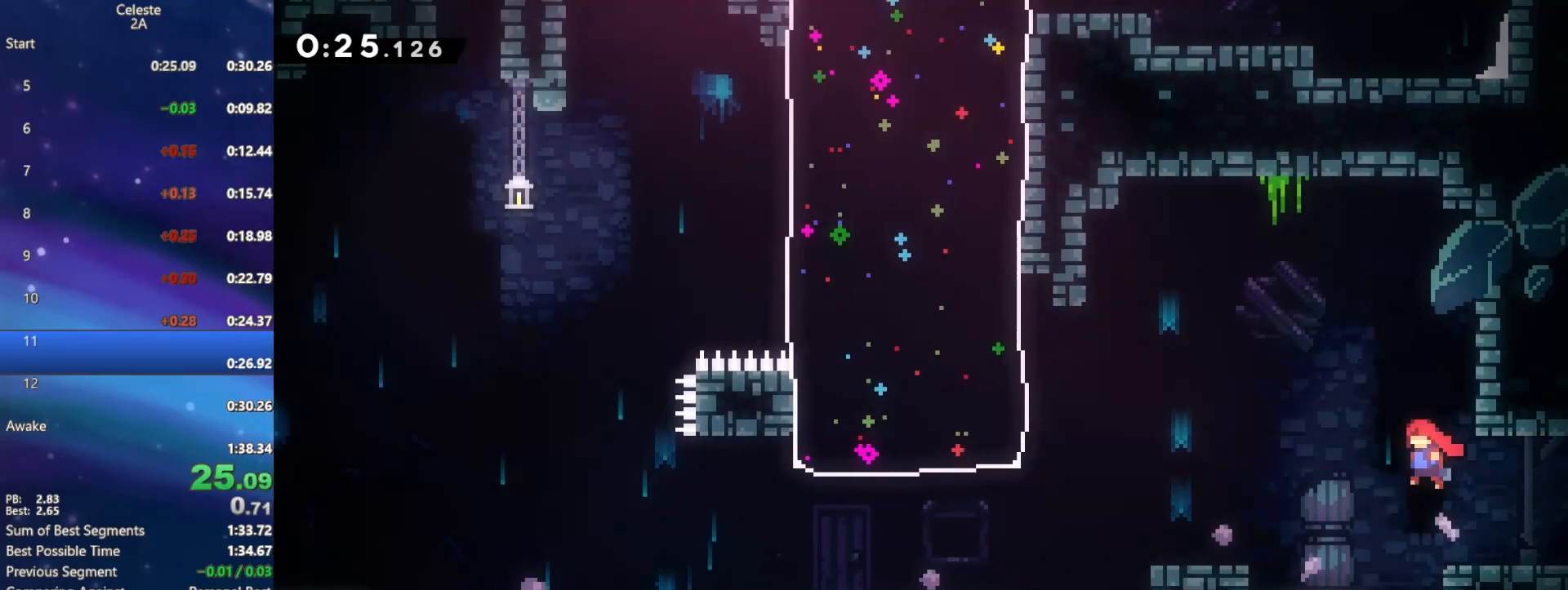
{"buttons": ["DPAD_UP", "DPAD_LEFT"], "events": [[83, "DPAD_UP", "down"], [150, "B", "down"], [167, "A", "up"], [317, "B", "up"]]}
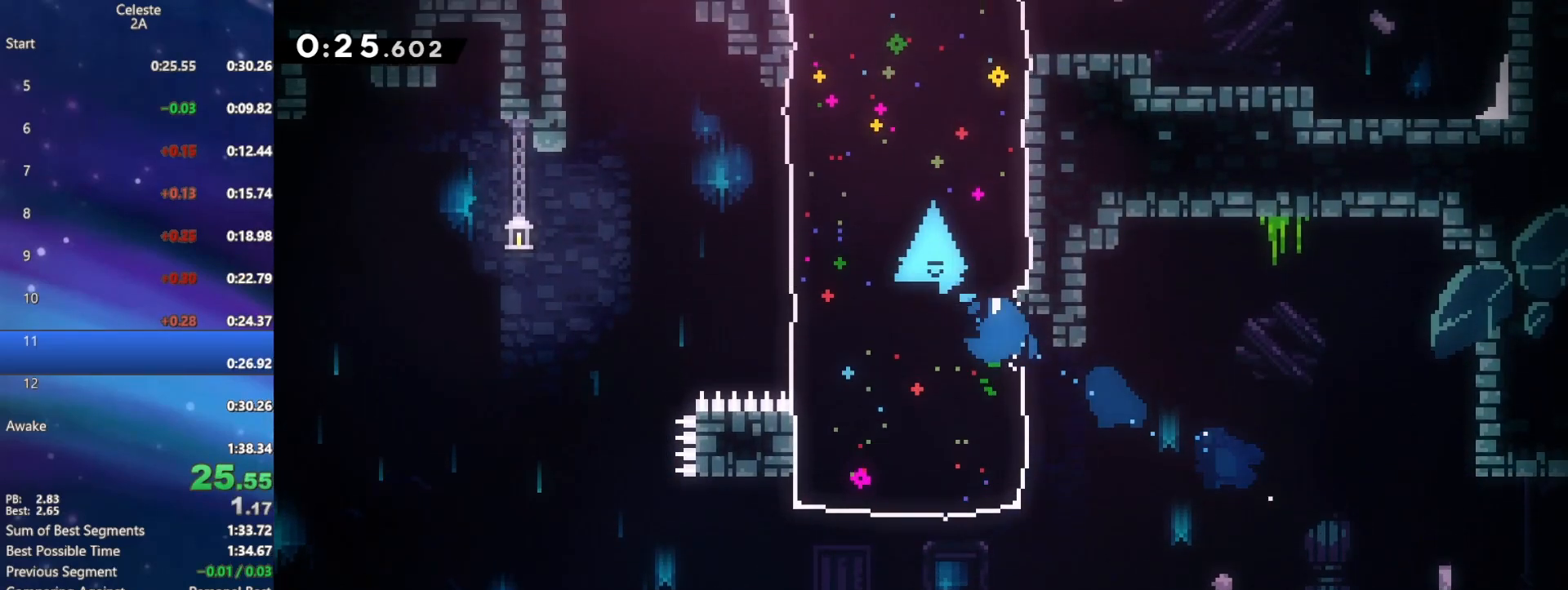
{"buttons": ["B", "DPAD_UP"], "events": [[133, "DPAD_UP", "up"], [217, "A", "down"], [367, "L1", "down"], [417, "DPAD_UP", "down"], [433, "A", "up"], [433, "B", "down"], [433, "DPAD_LEFT", "up"], [500, "L1", "up"]]}
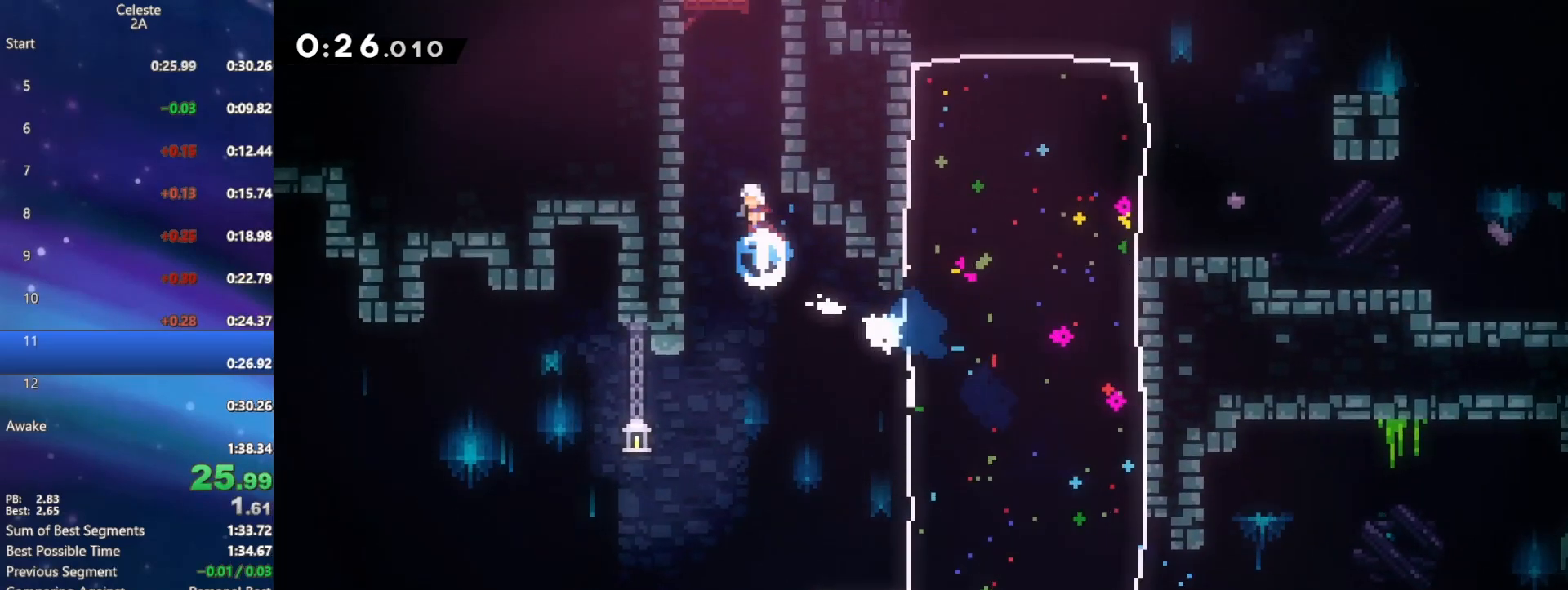
{"buttons": ["B", "DPAD_UP"], "events": [[67, "B", "up"], [150, "A", "down"], [267, "A", "up"], [267, "DPAD_UP", "up"], [483, "DPAD_UP", "down"], [500, "B", "down"]]}
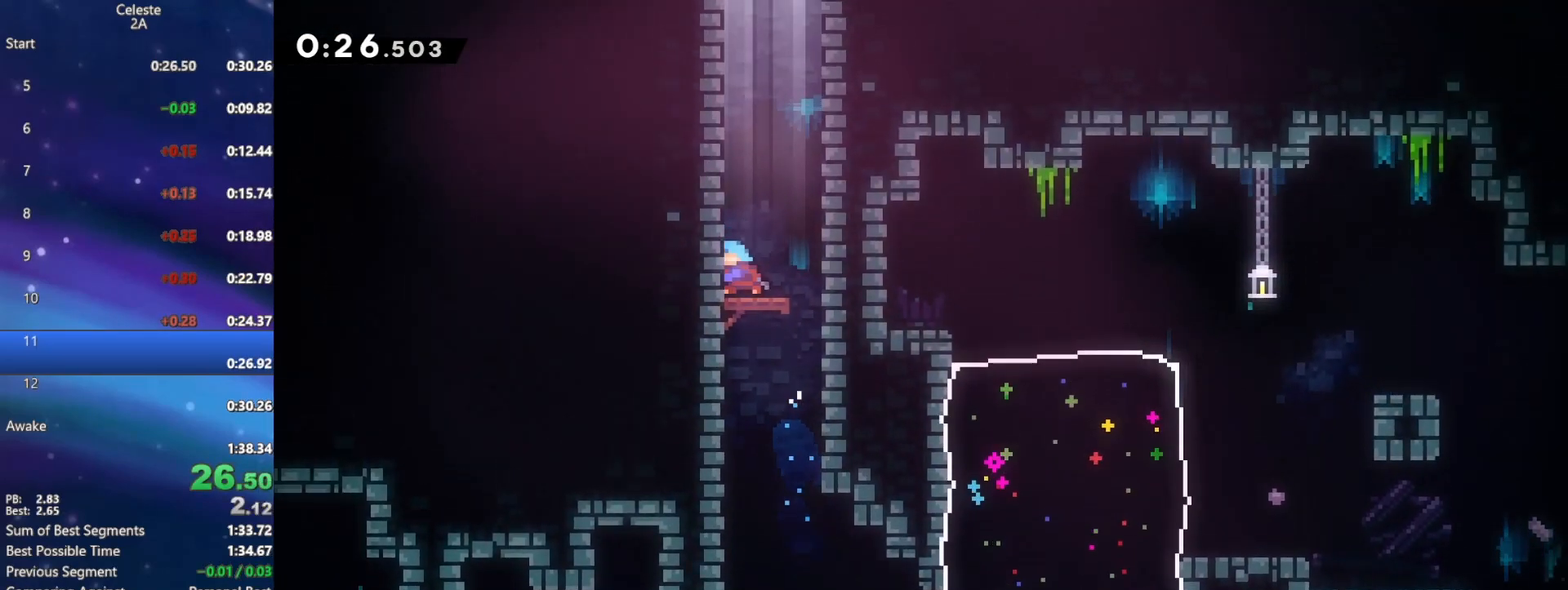
{"buttons": ["A", "L1", "R1"], "events": [[83, "R1", "down"], [133, "R1", "up"], [150, "B", "up"], [217, "DPAD_RIGHT", "down"], [233, "A", "down"], [300, "DPAD_UP", "up"], [333, "R1", "down"], [367, "DPAD_RIGHT", "up"], [433, "L1", "down"]]}
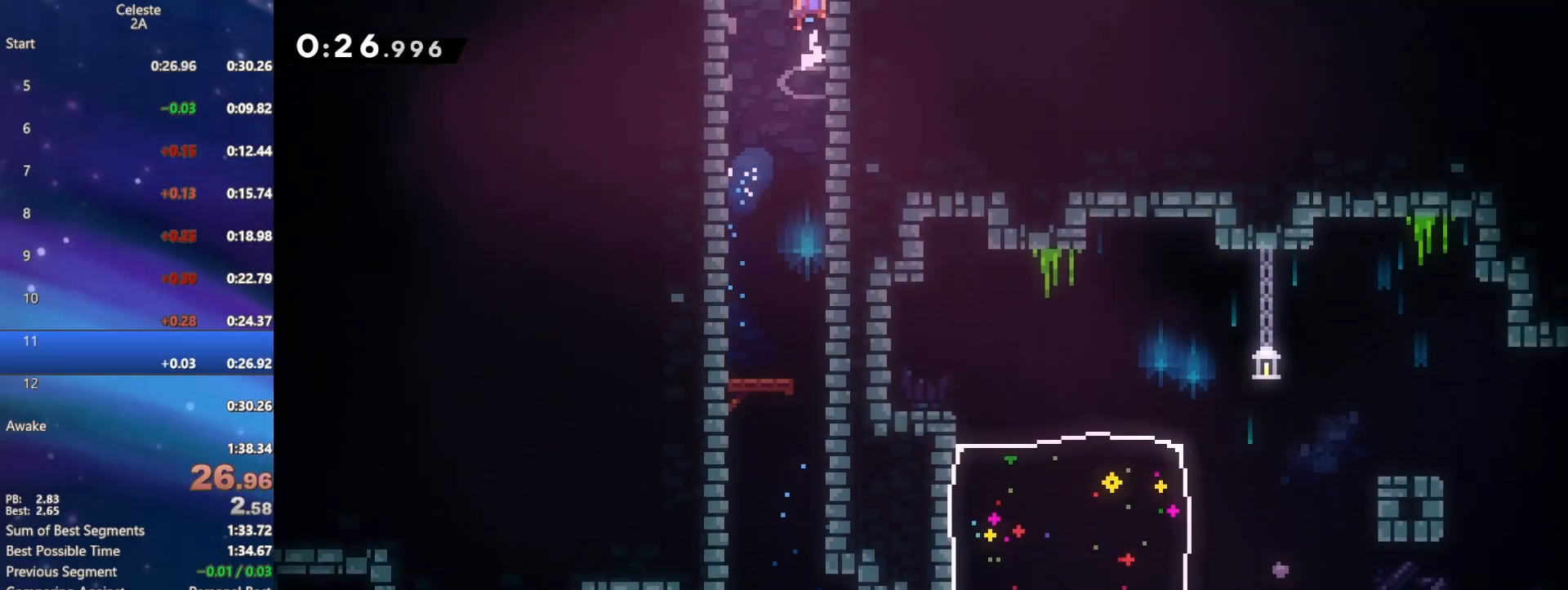
{"buttons": [], "events": [[100, "L1", "up"], [133, "A", "up"], [133, "R1", "up"]]}
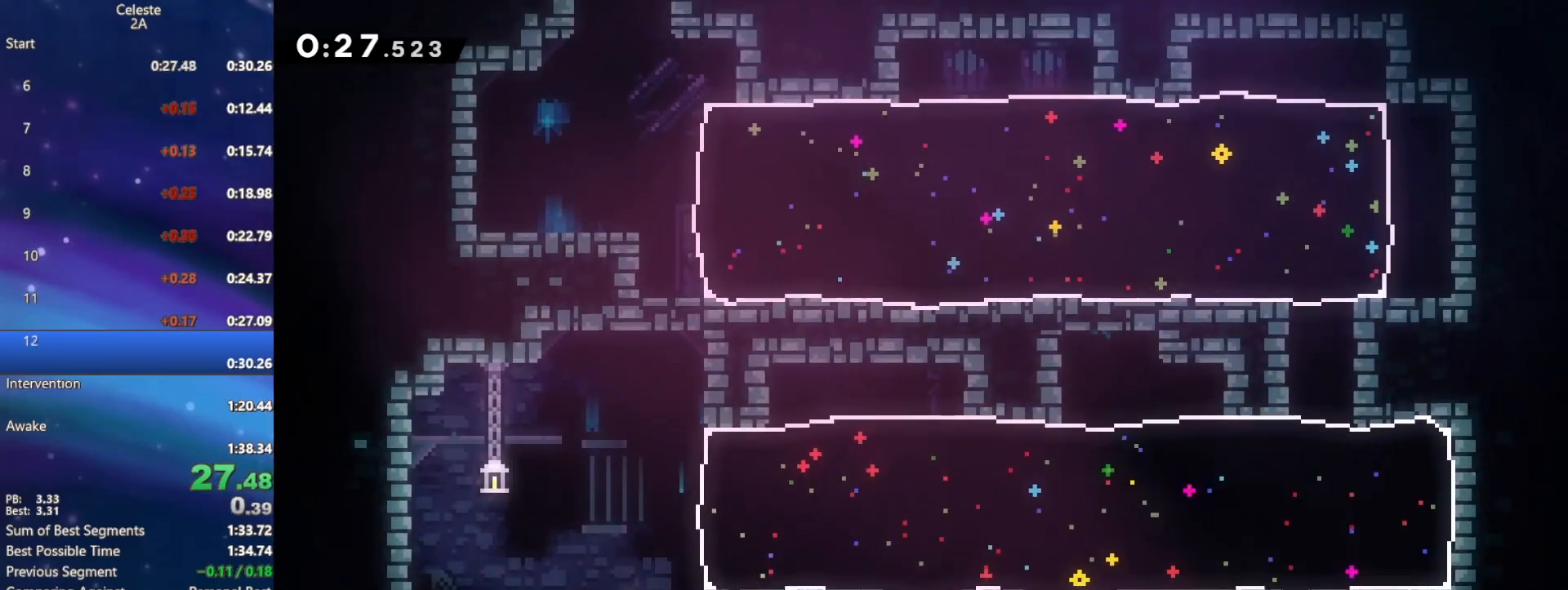
{"buttons": ["B", "DPAD_UP", "DPAD_RIGHT"], "events": [[367, "DPAD_UP", "down"], [383, "DPAD_RIGHT", "down"], [417, "B", "down"]]}
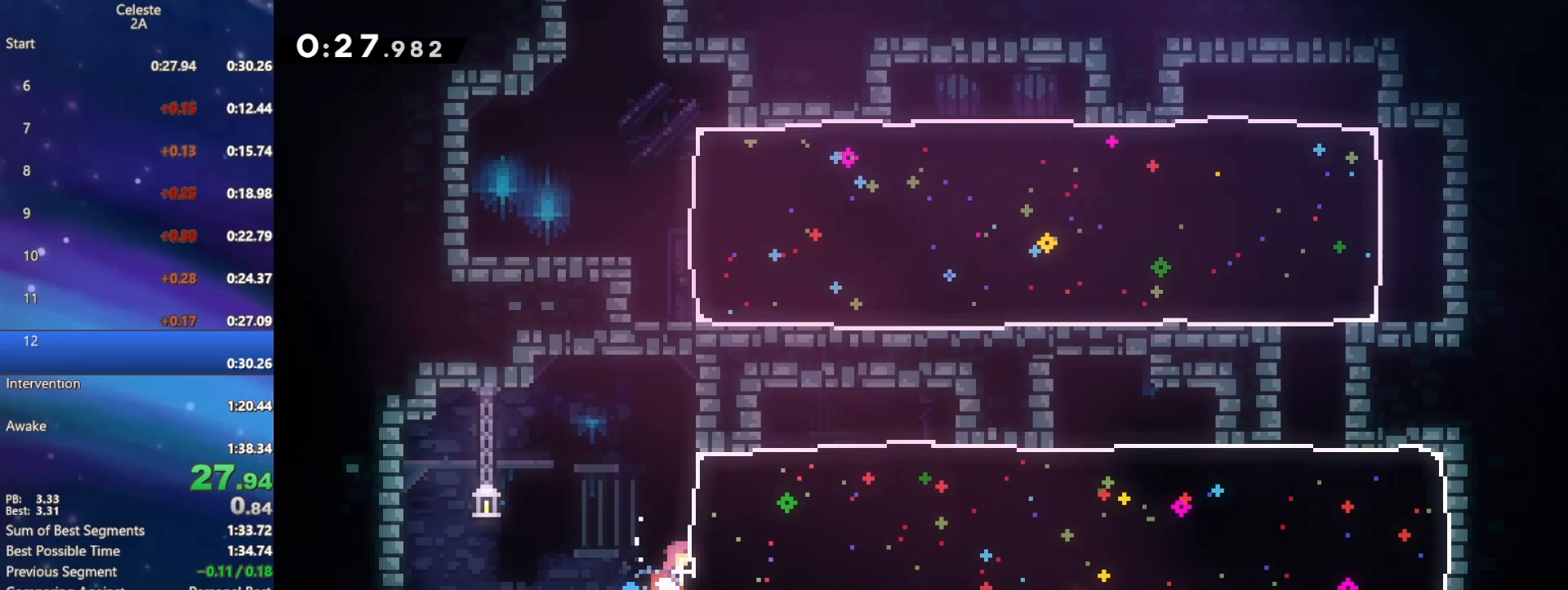
{"buttons": ["B", "DPAD_DOWN", "DPAD_RIGHT"], "events": [[150, "B", "up"], [150, "DPAD_UP", "up"], [233, "DPAD_DOWN", "down"], [267, "B", "down"]]}
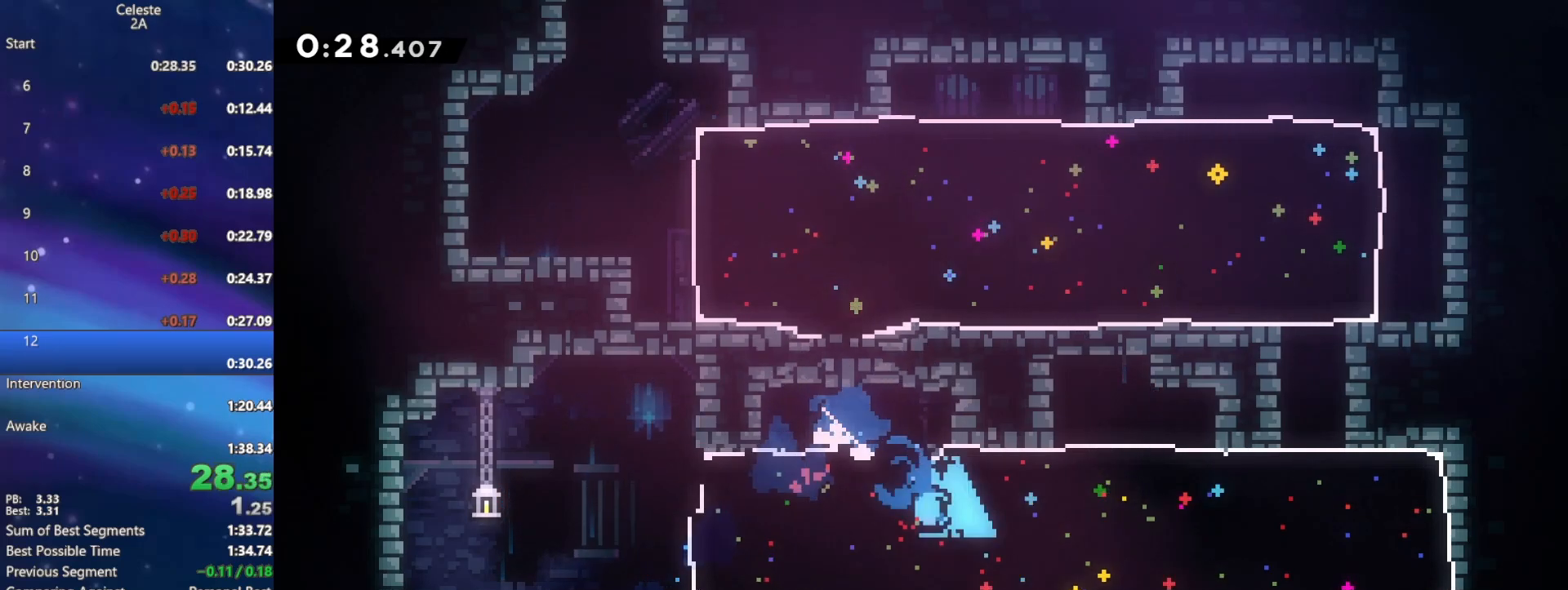
{"buttons": ["DPAD_UP", "DPAD_RIGHT"], "events": [[17, "B", "up"], [83, "DPAD_DOWN", "up"], [167, "A", "down"], [167, "DPAD_UP", "down"], [267, "B", "down"], [283, "A", "up"], [417, "B", "up"]]}
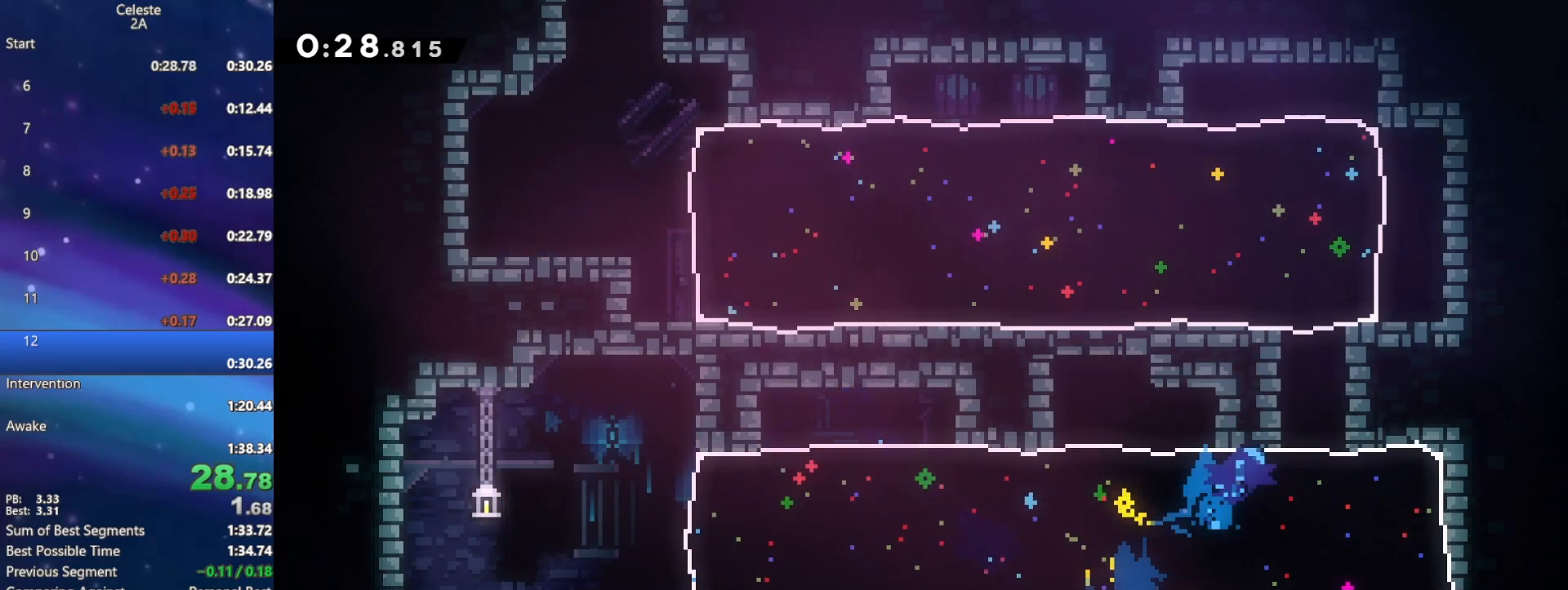
{"buttons": ["B", "DPAD_UP", "DPAD_RIGHT"], "events": [[83, "DPAD_RIGHT", "up"], [83, "DPAD_UP", "up"], [117, "A", "down"], [133, "DPAD_LEFT", "down"], [317, "DPAD_LEFT", "up"], [333, "DPAD_RIGHT", "down"], [350, "DPAD_UP", "down"], [367, "B", "down"], [383, "A", "up"]]}
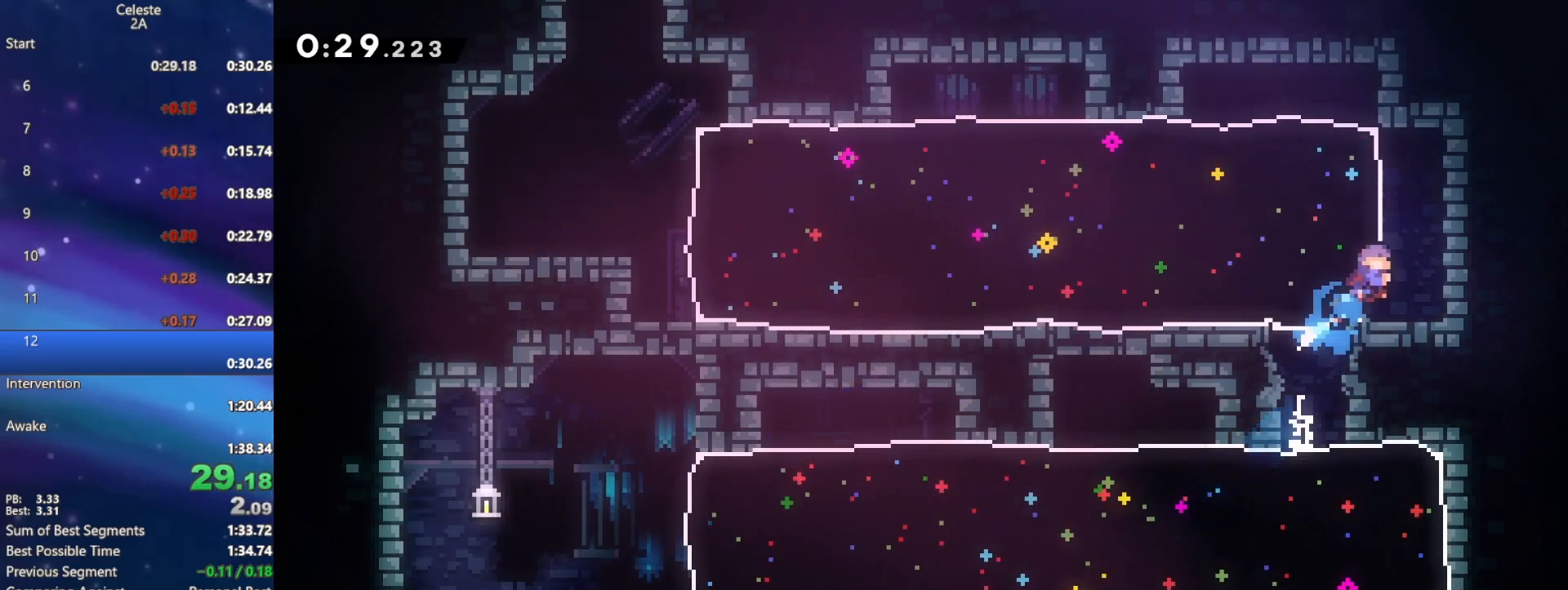
{"buttons": ["DPAD_LEFT"], "events": [[50, "B", "up"], [50, "DPAD_RIGHT", "up"], [133, "DPAD_LEFT", "down"], [150, "B", "down"], [167, "DPAD_UP", "up"], [367, "B", "up"]]}
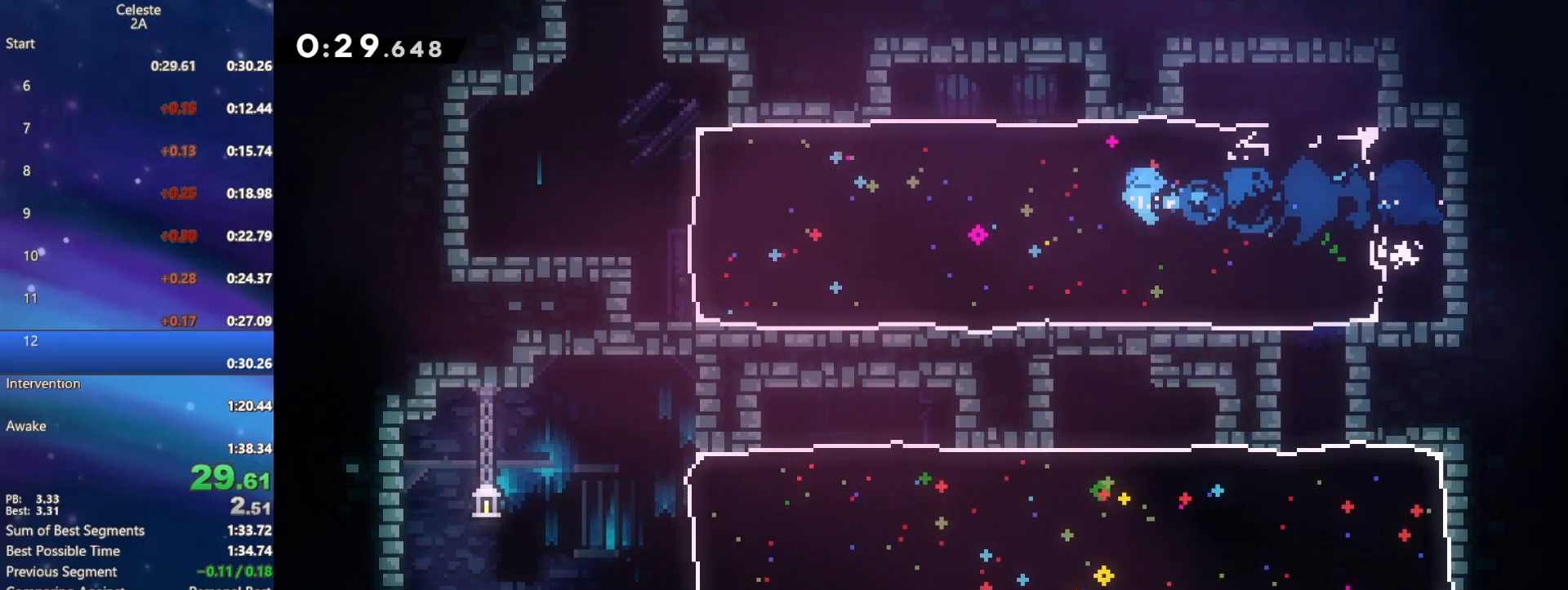
{"buttons": ["A", "DPAD_LEFT"], "events": [[467, "A", "down"]]}
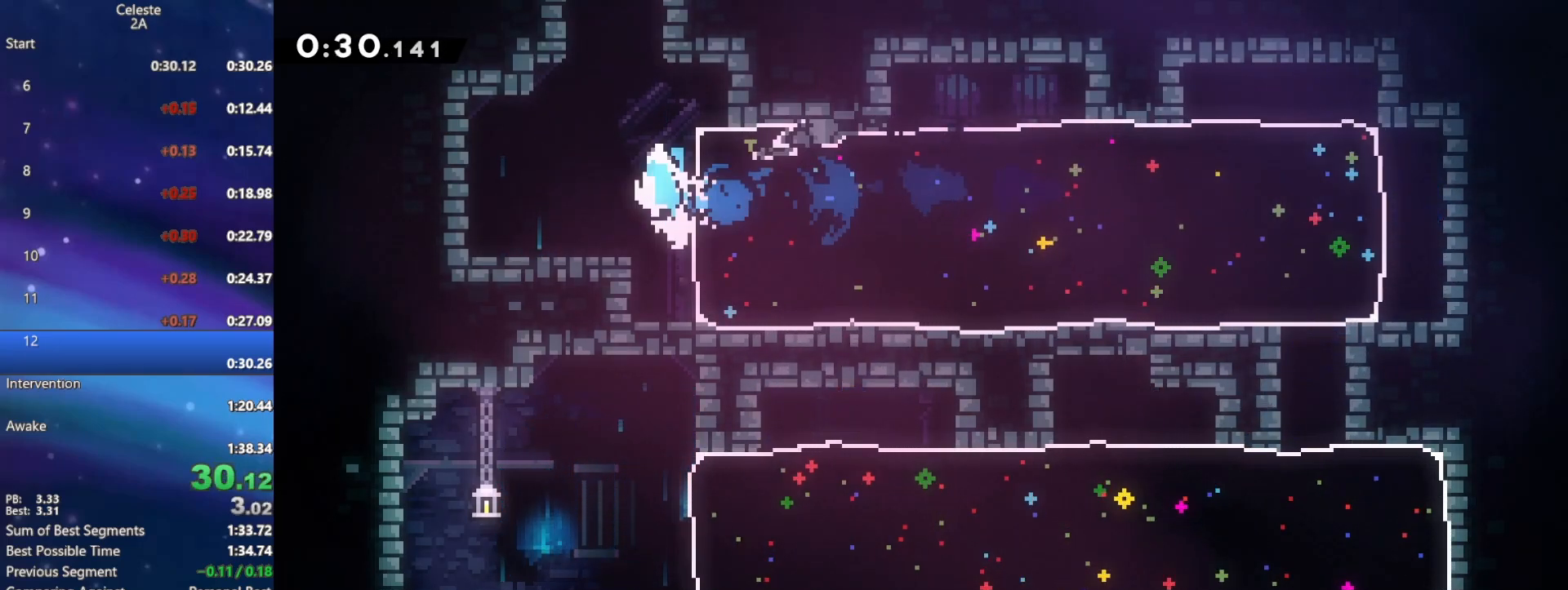
{"buttons": ["A", "R1", "DPAD_UP", "DPAD_RIGHT"], "events": [[50, "DPAD_LEFT", "up"], [50, "DPAD_UP", "down"], [100, "A", "up"], [100, "B", "down"], [100, "R1", "down"], [250, "DPAD_RIGHT", "down"], [283, "B", "up"], [400, "A", "down"]]}
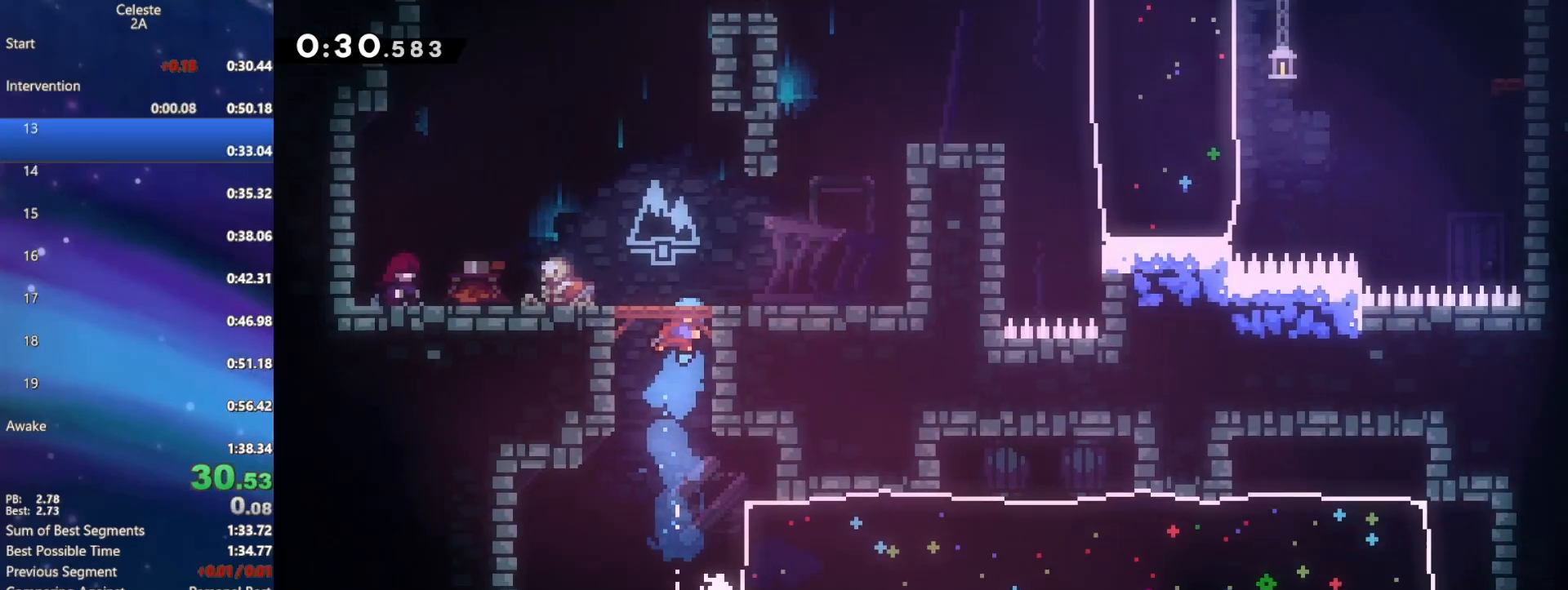
{"buttons": ["L2"], "events": [[83, "DPAD_RIGHT", "up"], [83, "DPAD_UP", "up"], [117, "A", "up"], [183, "R1", "up"], [500, "L2", "down"]]}
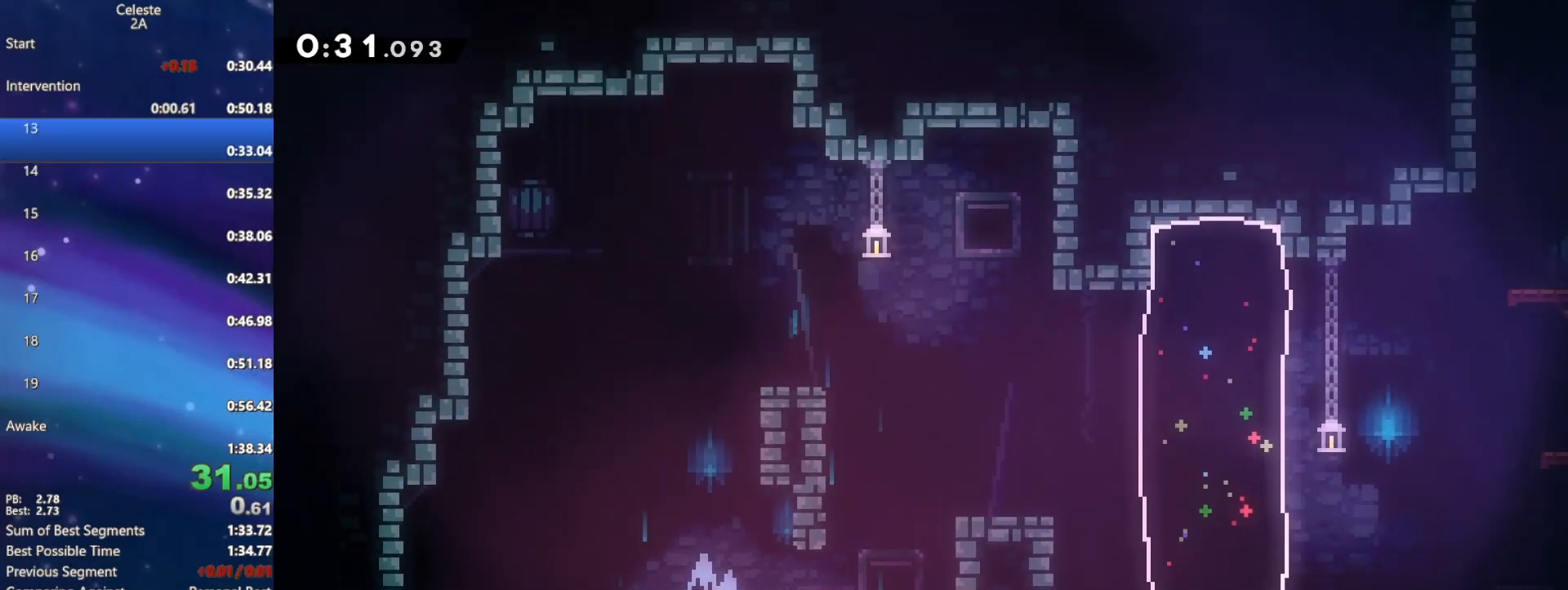
{"buttons": ["R1", "DPAD_RIGHT"], "events": [[50, "R2", "down"], [100, "L2", "up"], [117, "DPAD_RIGHT", "down"], [233, "R2", "up"], [383, "R1", "down"]]}
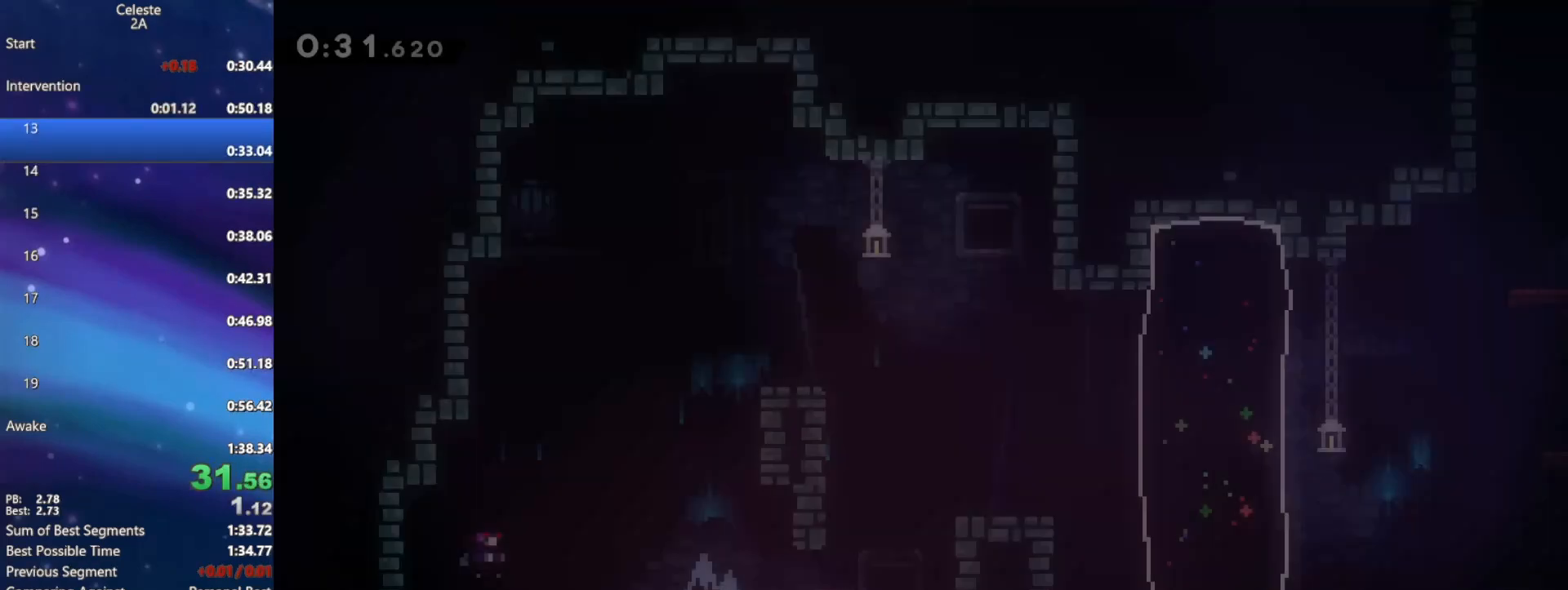
{"buttons": ["A", "L1", "R1", "DPAD_RIGHT"], "events": [[117, "A", "down"], [400, "L1", "down"]]}
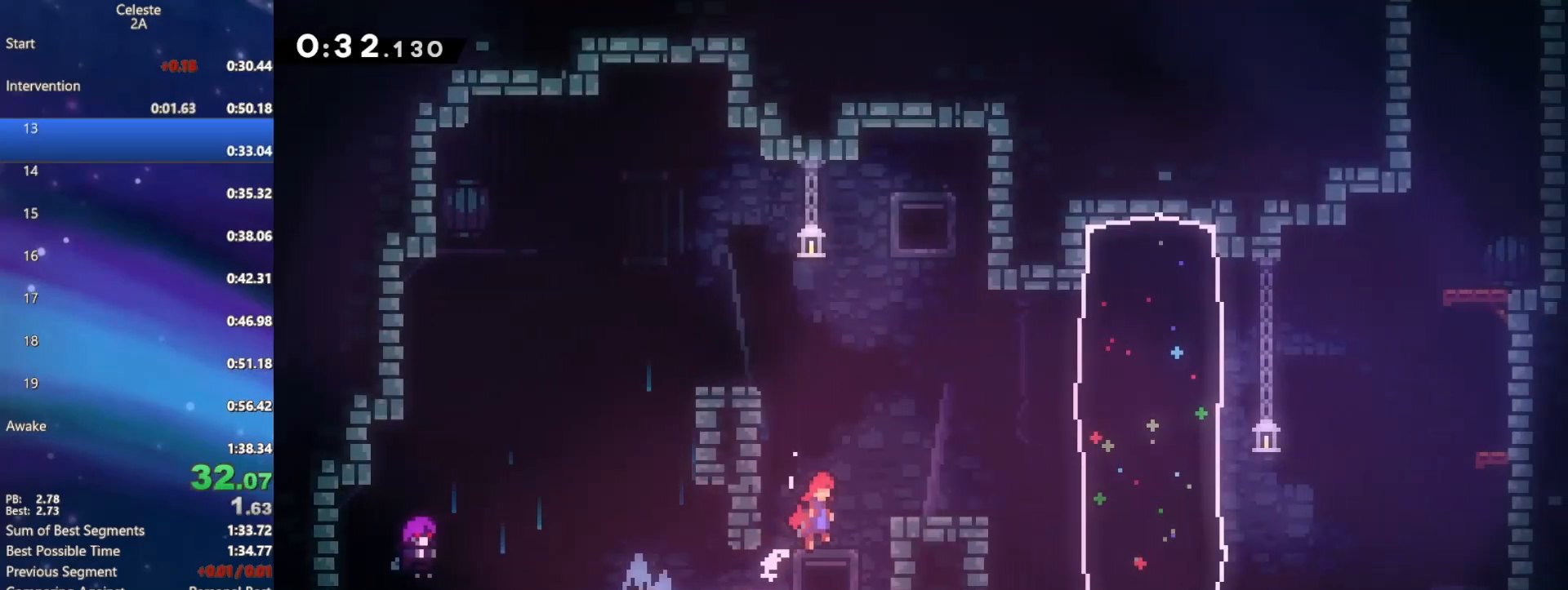
{"buttons": ["R2", "DPAD_UP", "DPAD_RIGHT"], "events": [[67, "L1", "up"], [83, "B", "down"], [100, "A", "up"], [200, "B", "up"], [233, "R1", "up"], [283, "A", "down"], [283, "DPAD_UP", "down"], [350, "R2", "down"], [467, "A", "up"]]}
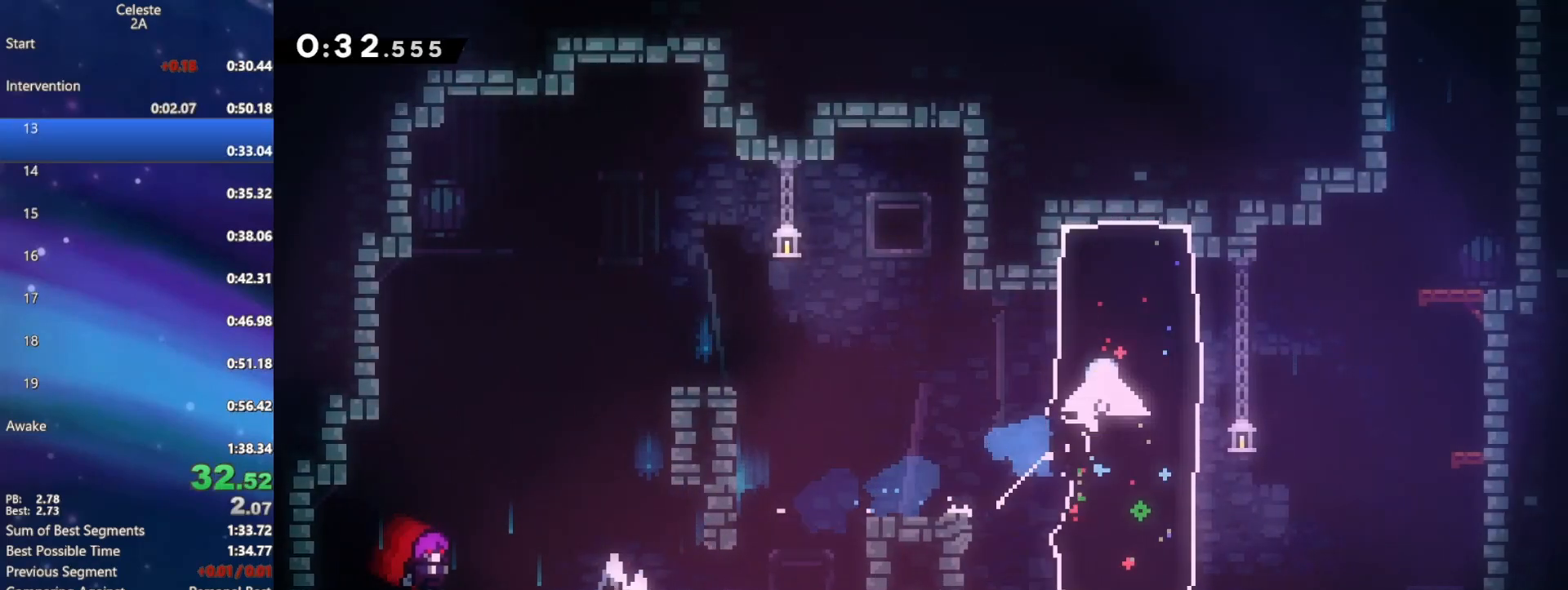
{"buttons": ["B", "R1", "DPAD_UP"], "events": [[17, "DPAD_UP", "up"], [33, "R2", "up"], [133, "A", "down"], [283, "L1", "down"], [433, "B", "down"], [433, "DPAD_UP", "down"], [433, "L1", "up"], [450, "DPAD_RIGHT", "up"], [450, "R1", "down"], [467, "A", "up"]]}
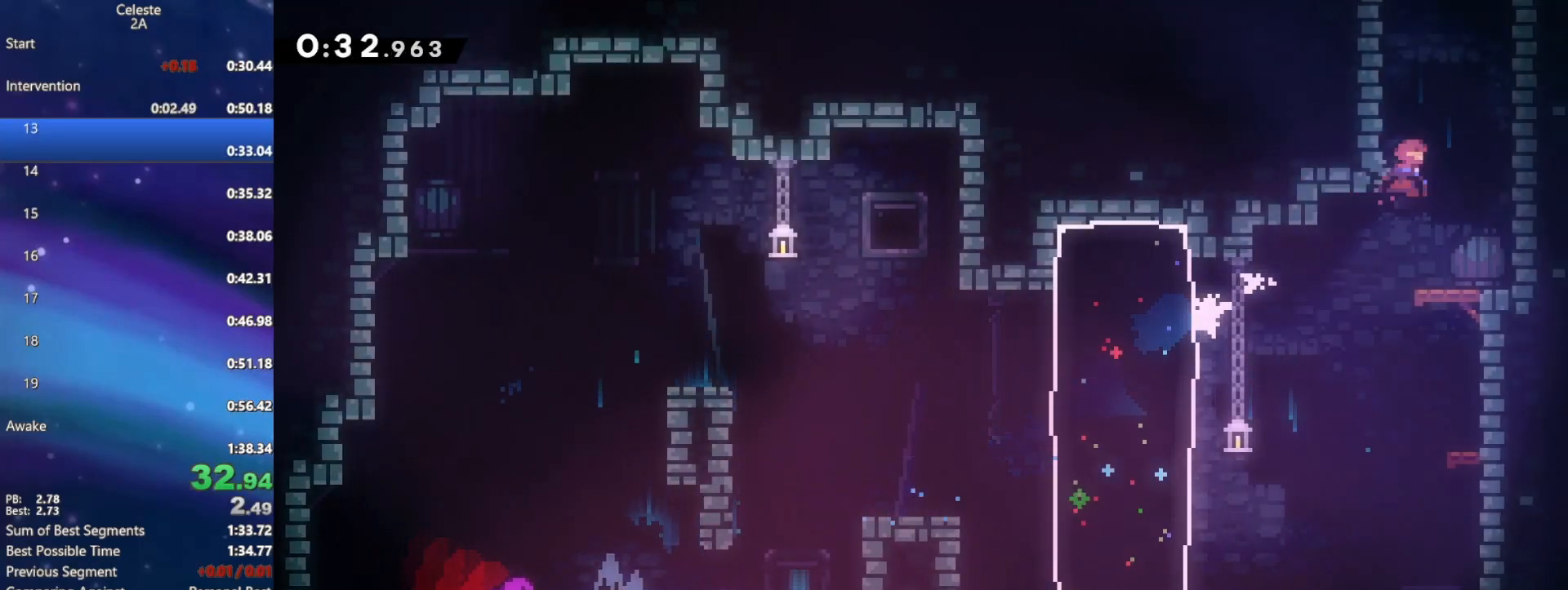
{"buttons": [], "events": [[100, "B", "up"], [150, "DPAD_LEFT", "down"], [200, "A", "down"], [350, "DPAD_LEFT", "up"], [350, "DPAD_UP", "up"], [400, "A", "up"], [433, "R1", "up"]]}
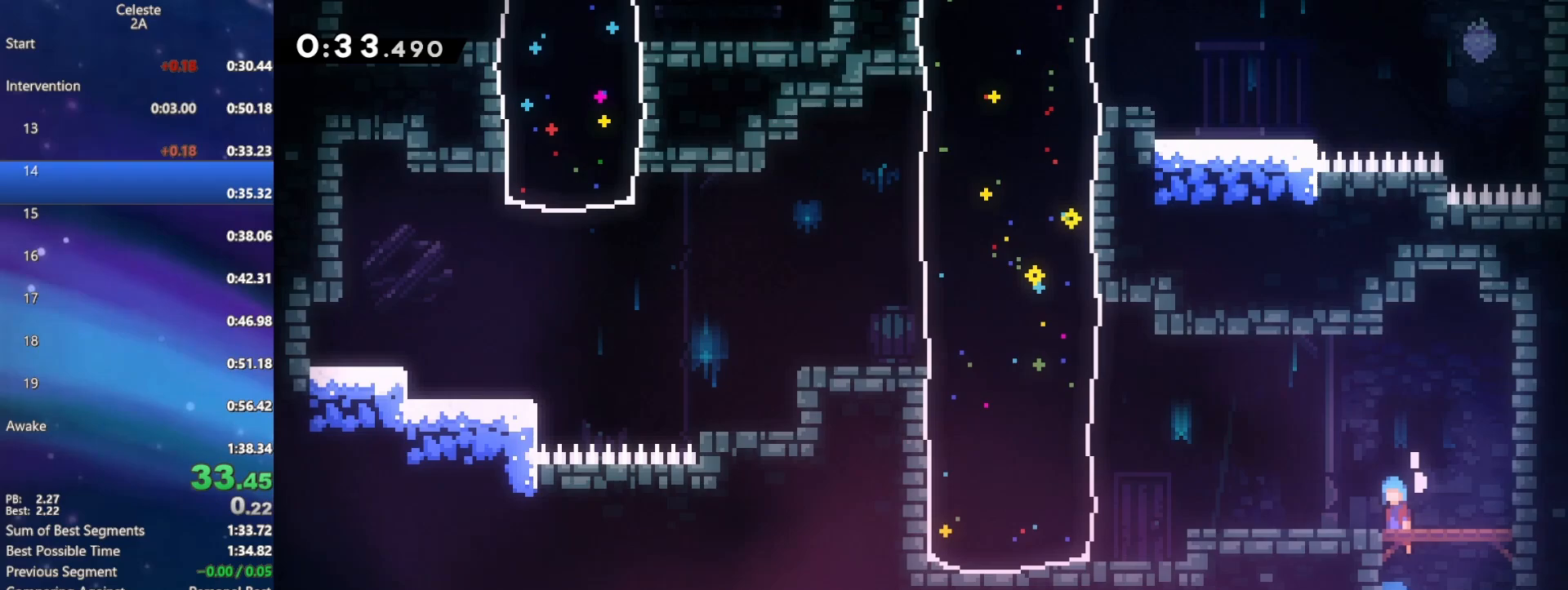
{"buttons": ["DPAD_DOWN", "DPAD_LEFT"], "events": [[17, "DPAD_DOWN", "down"], [33, "DPAD_LEFT", "down"]]}
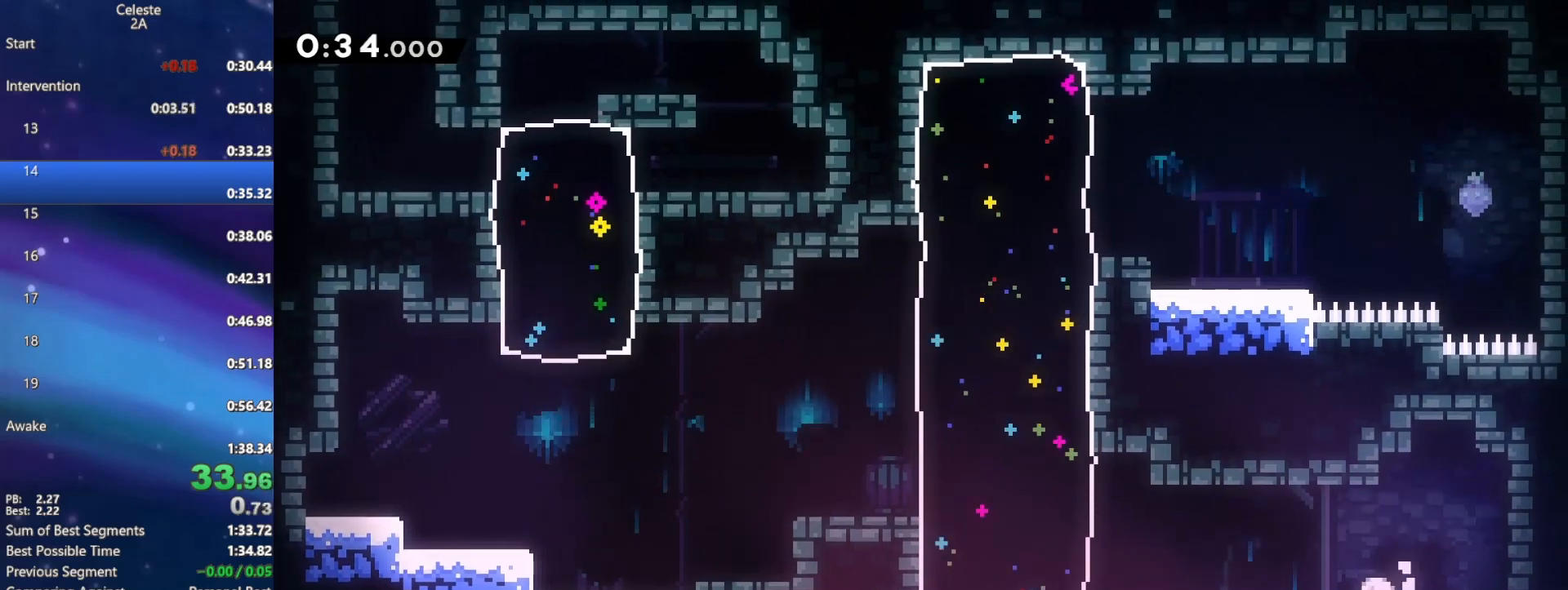
{"buttons": ["R2", "DPAD_UP", "DPAD_LEFT"], "events": [[67, "B", "down"], [200, "B", "up"], [283, "A", "down"], [283, "DPAD_DOWN", "up"], [333, "A", "up"], [350, "DPAD_UP", "down"], [417, "R2", "down"]]}
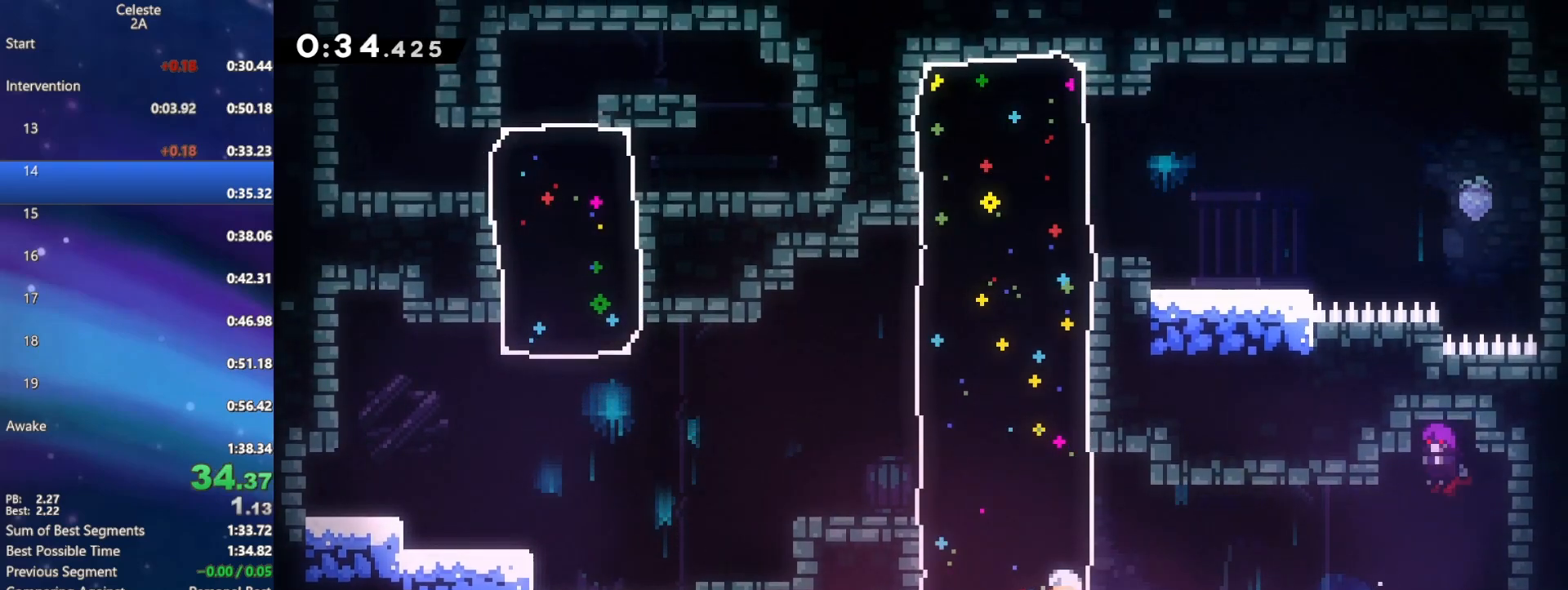
{"buttons": ["A", "L1", "DPAD_UP", "DPAD_LEFT"], "events": [[67, "R2", "up"], [217, "A", "down"], [317, "L1", "down"]]}
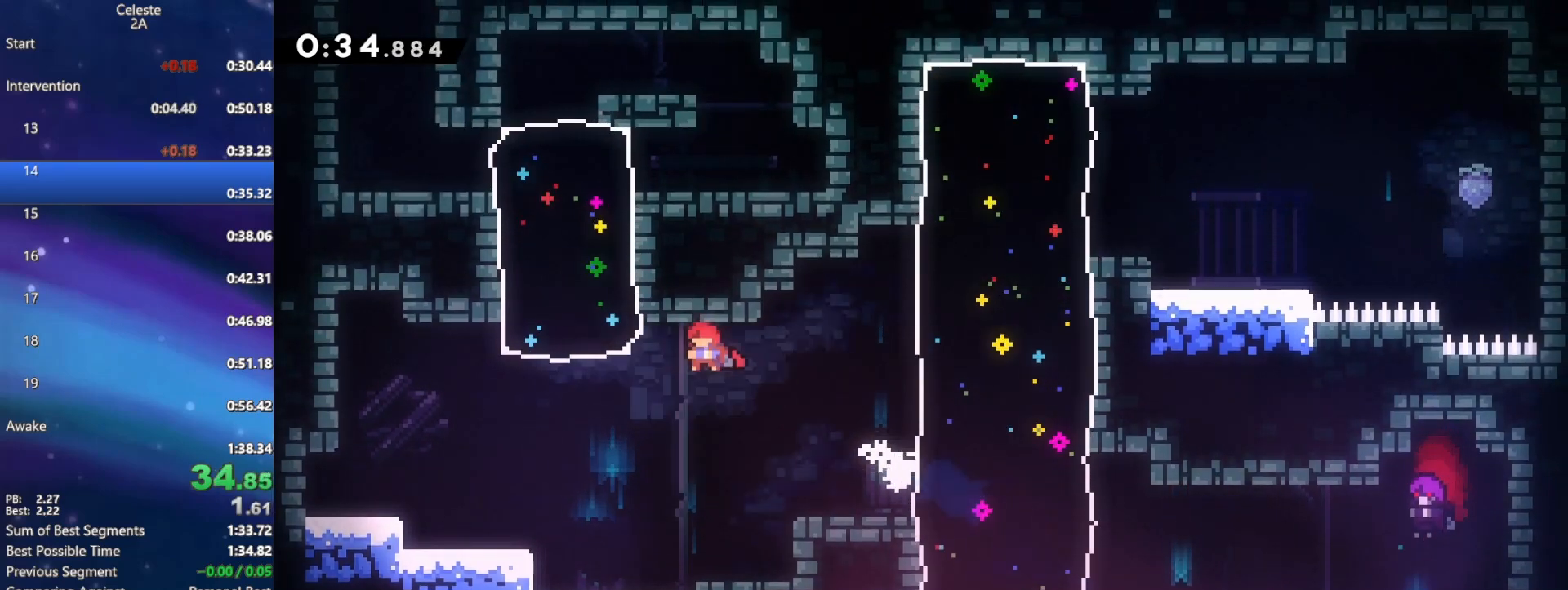
{"buttons": ["A", "DPAD_UP"], "events": [[83, "R2", "down"], [267, "A", "up"], [317, "L1", "up"], [350, "R2", "up"], [433, "A", "down"], [467, "DPAD_LEFT", "up"]]}
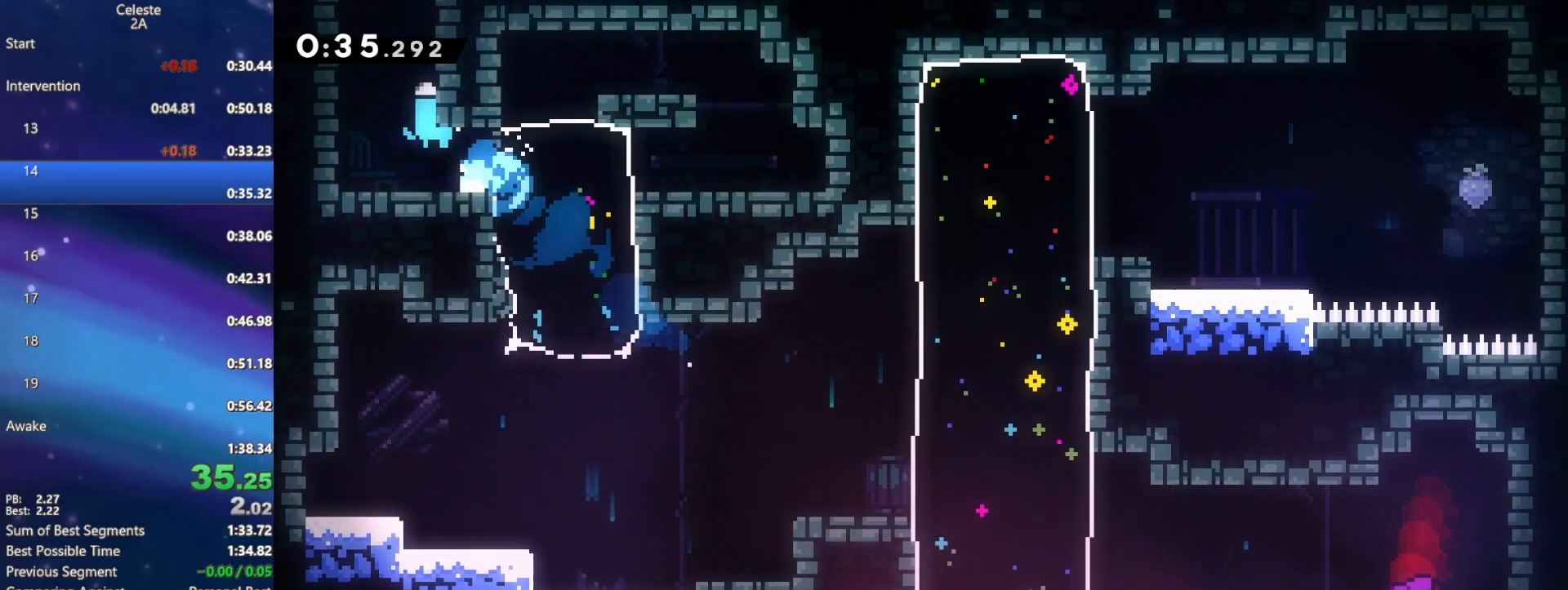
{"buttons": ["R1", "DPAD_RIGHT"], "events": [[17, "B", "down"], [17, "R1", "down"], [33, "A", "up"], [150, "DPAD_RIGHT", "down"], [200, "B", "up"], [200, "DPAD_UP", "up"]]}
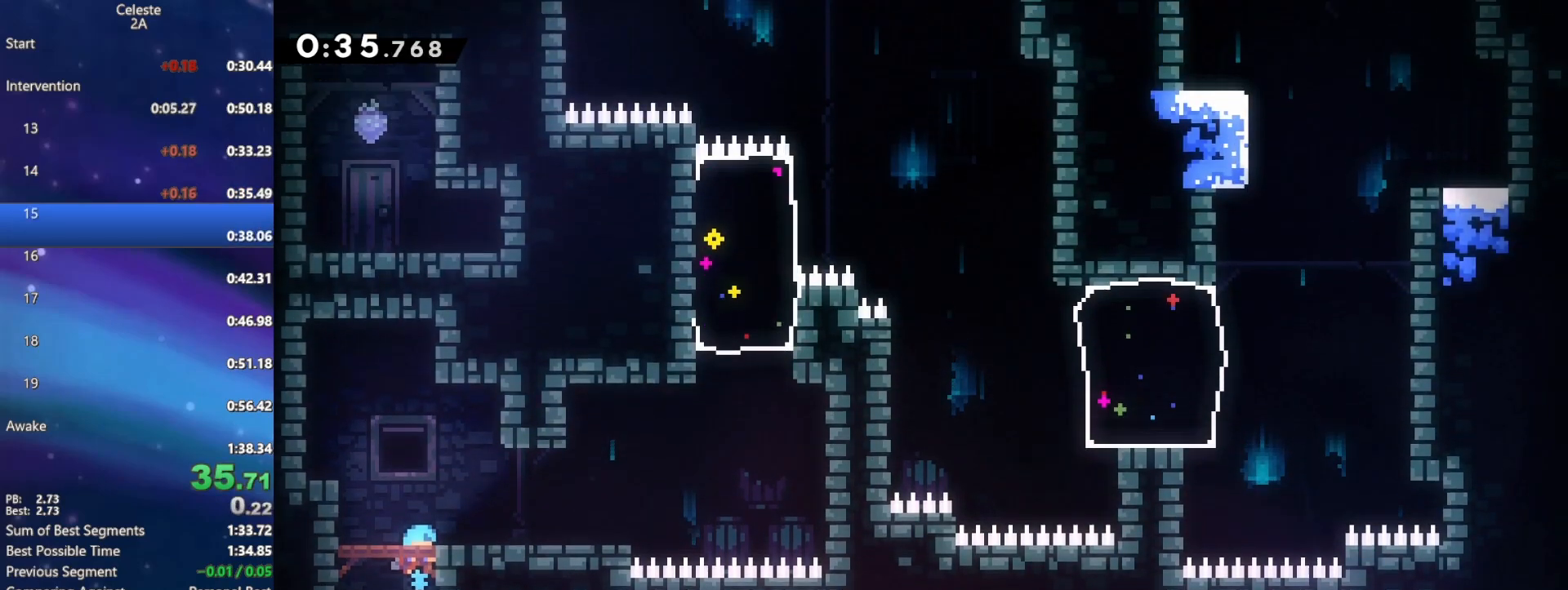
{"buttons": ["DPAD_RIGHT"], "events": [[383, "A", "down"], [433, "A", "up"], [467, "R1", "up"]]}